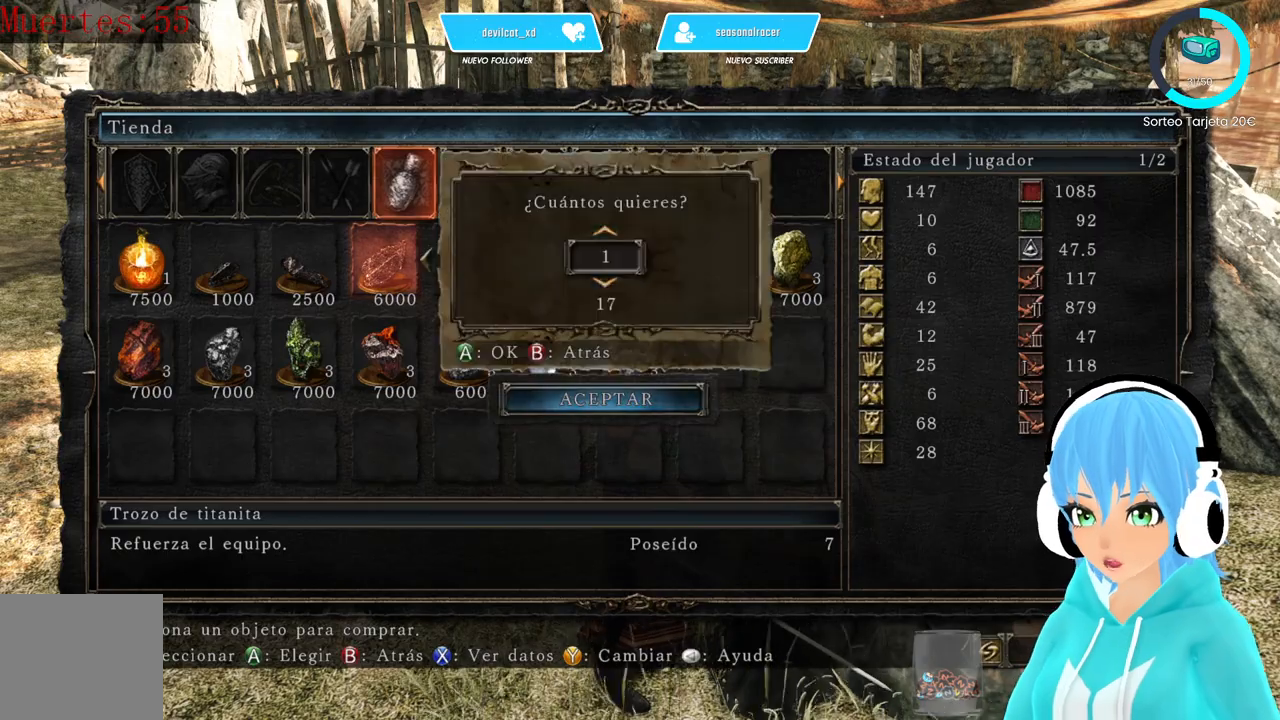
Gameplay with a controller (Xbox layout); each line is a JSON object with the inputs held at the frame after it. "events" lists button and stick changes between this image and that frame as [ms after this image, input, new state], when the widget could be followed in between.
{"buttons": ["DPAD_UP"], "left_stick": "center", "right_stick": "center", "events": [[333, "DPAD_UP", "down"], [417, "DPAD_UP", "up"], [500, "DPAD_UP", "down"]]}
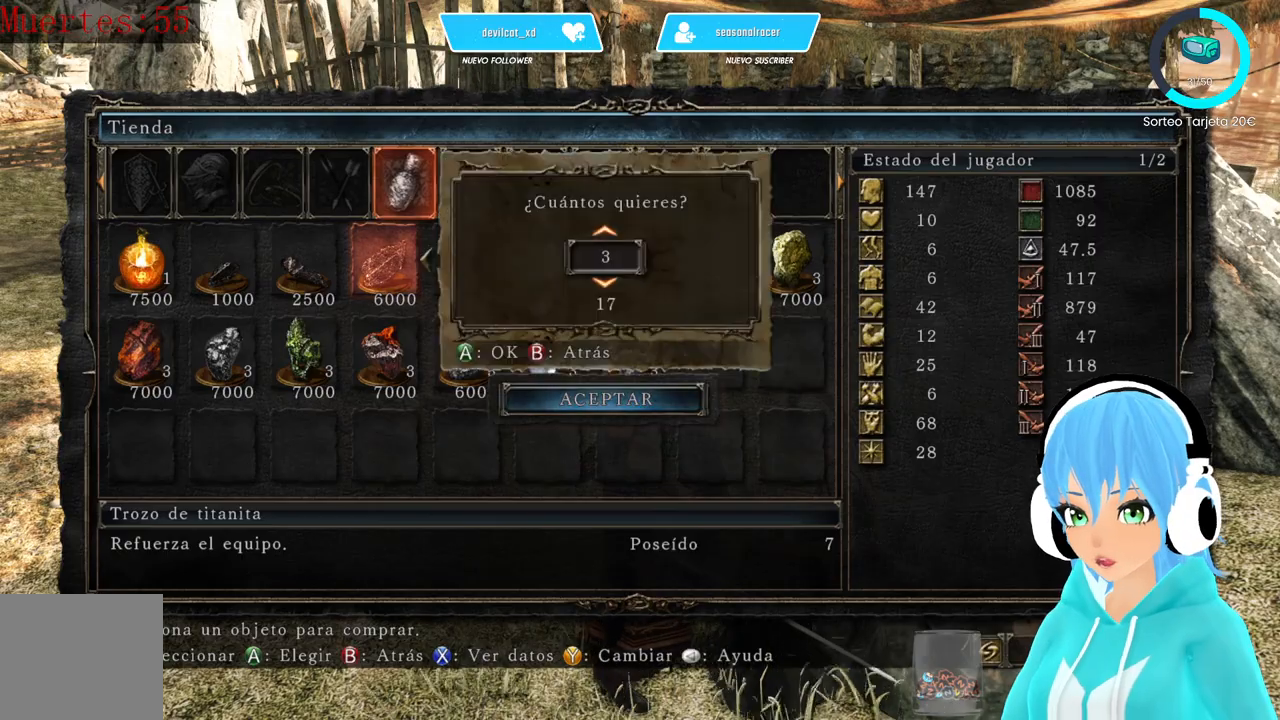
{"buttons": ["DPAD_LEFT"], "left_stick": "center", "right_stick": "center", "events": [[83, "DPAD_UP", "up"], [250, "A", "down"], [333, "A", "up"], [500, "DPAD_LEFT", "down"]]}
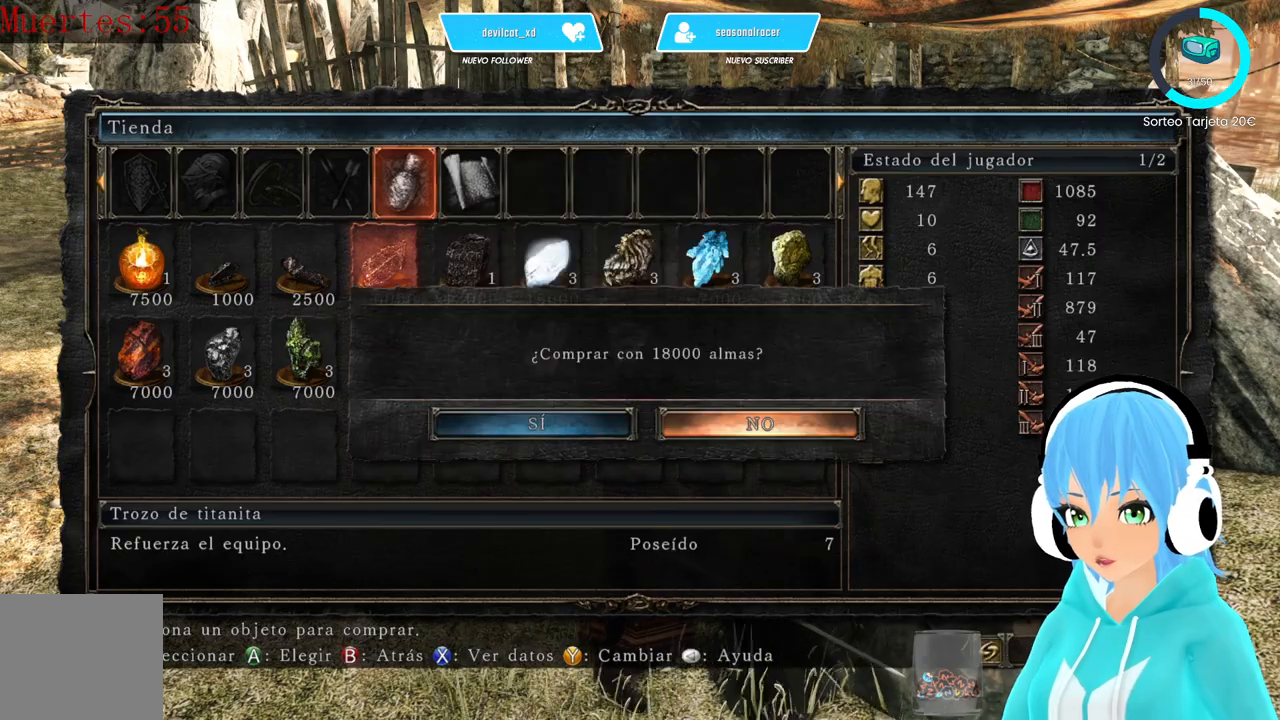
{"buttons": [], "left_stick": "center", "right_stick": "center", "events": [[83, "DPAD_LEFT", "up"], [167, "A", "down"], [250, "A", "up"]]}
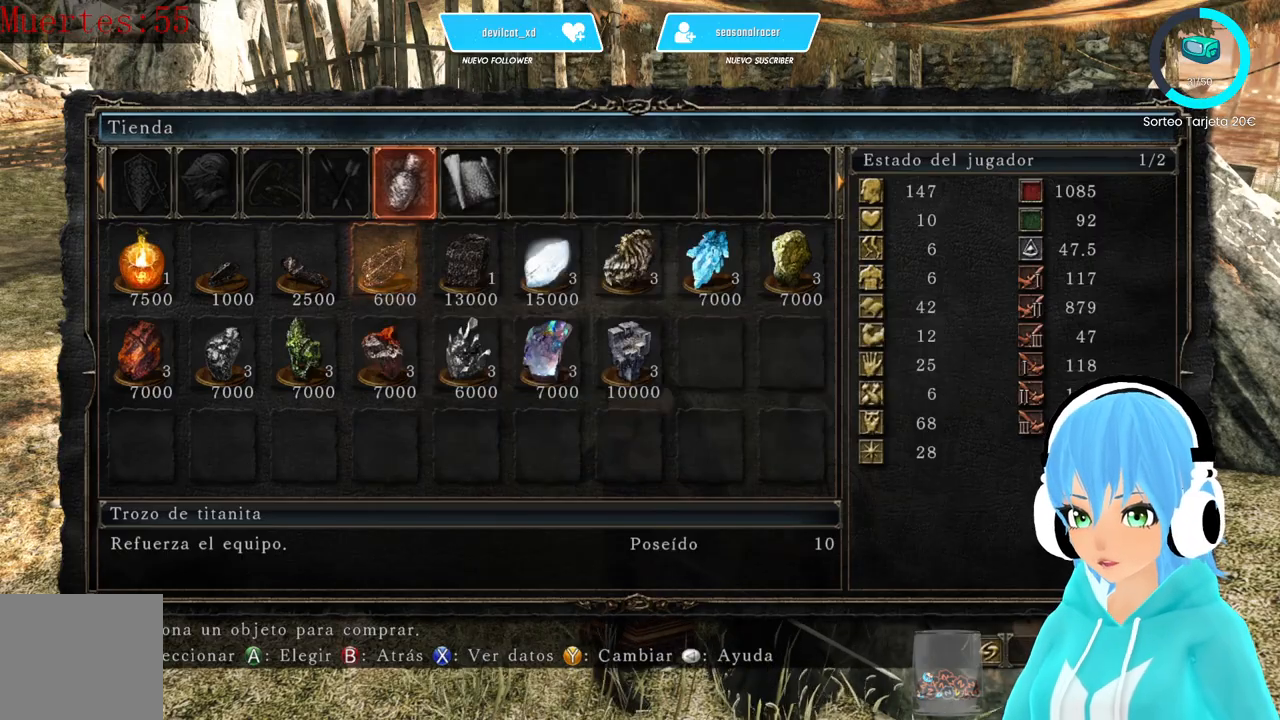
{"buttons": [], "left_stick": "up-left", "right_stick": "center", "events": [[250, "B", "down"], [333, "B", "up"], [333, "left_stick", "left"], [417, "left_stick", "up-left"]]}
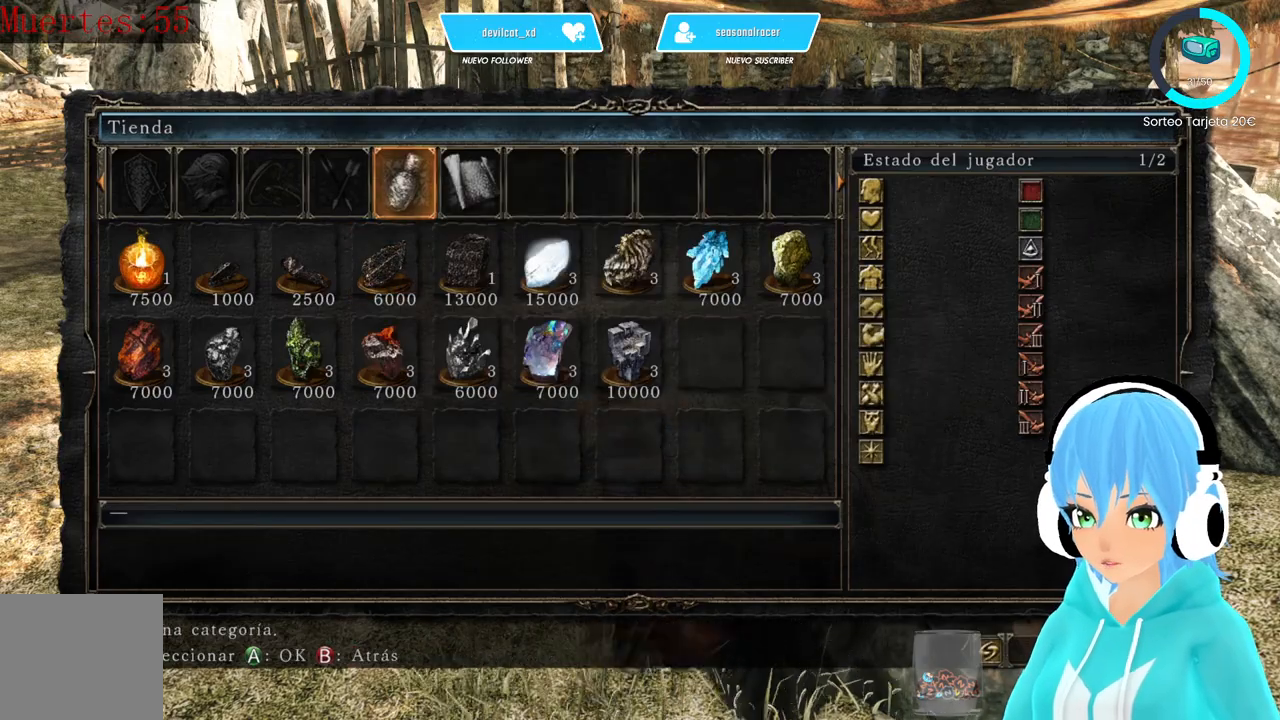
{"buttons": [], "left_stick": "up-right", "right_stick": "center", "events": [[167, "B", "down"], [250, "B", "up"], [333, "B", "down"], [333, "left_stick", "up"], [500, "B", "up"], [500, "left_stick", "up-right"]]}
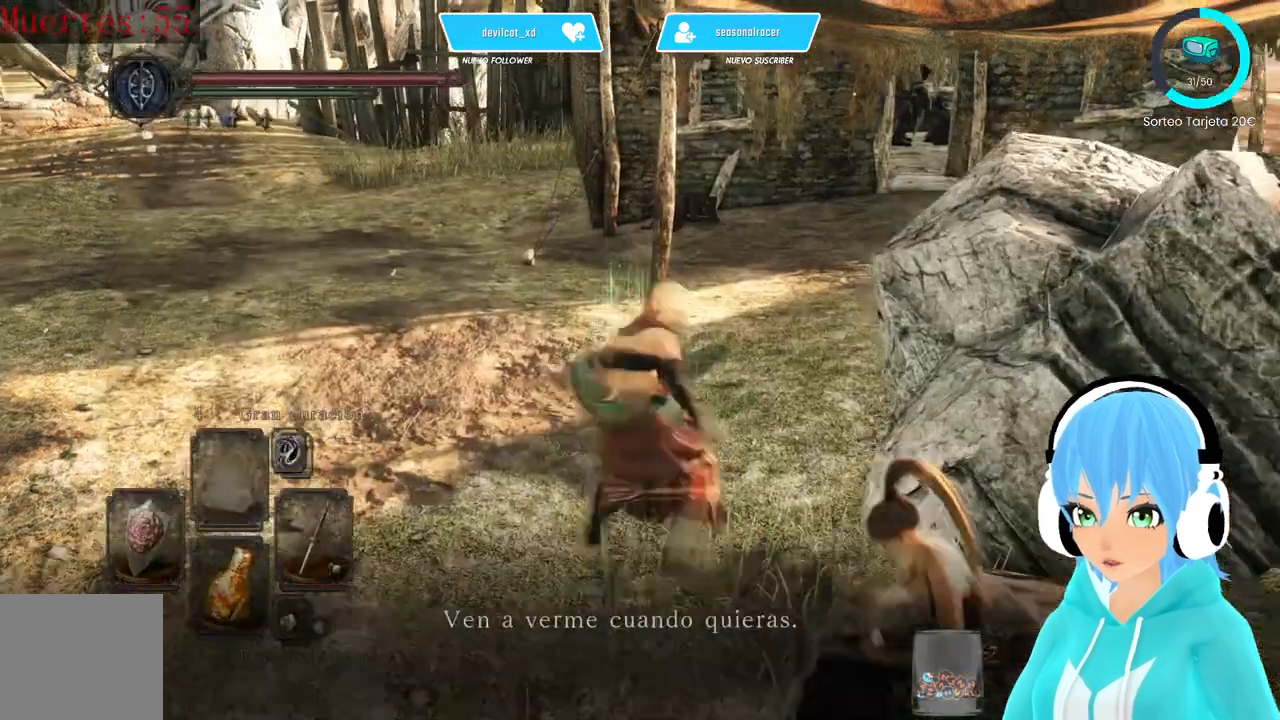
{"buttons": ["A"], "left_stick": "up-right", "right_stick": "center", "events": [[167, "right_stick", "right"], [333, "right_stick", "center"], [500, "A", "down"]]}
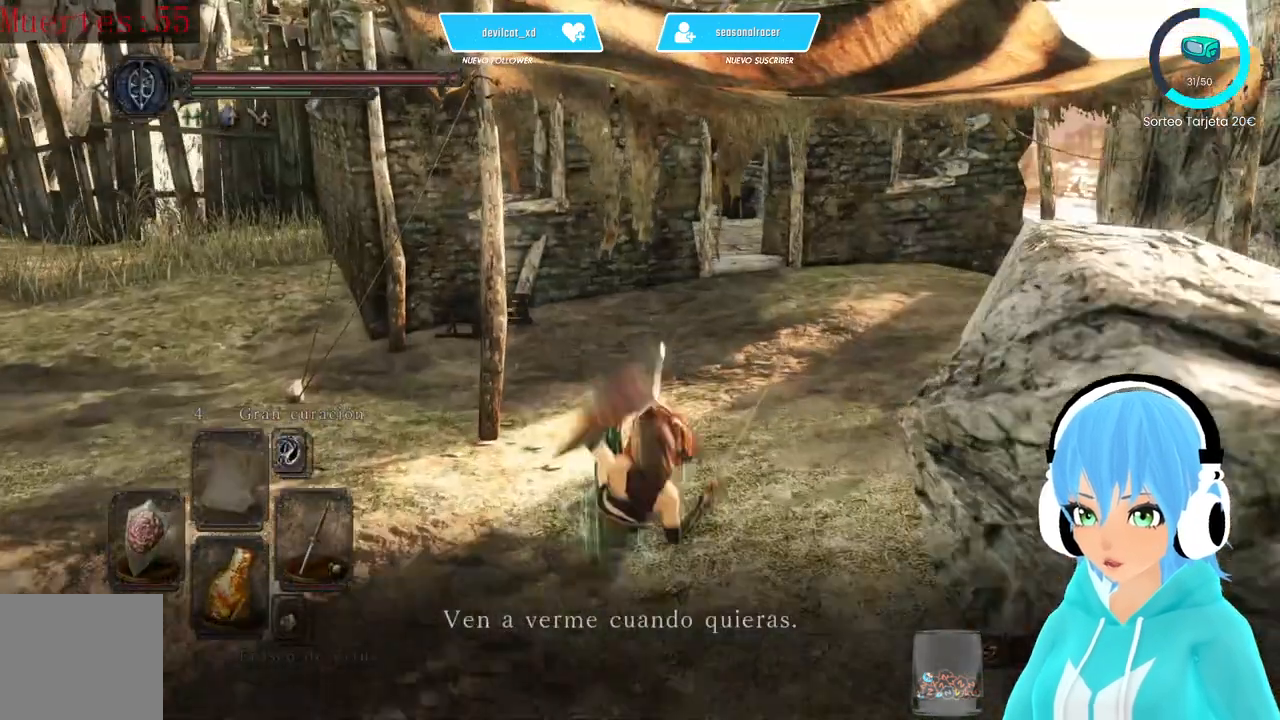
{"buttons": ["B"], "left_stick": "up-right", "right_stick": "center", "events": [[83, "A", "up"], [250, "right_stick", "right"], [333, "right_stick", "center"], [417, "B", "down"]]}
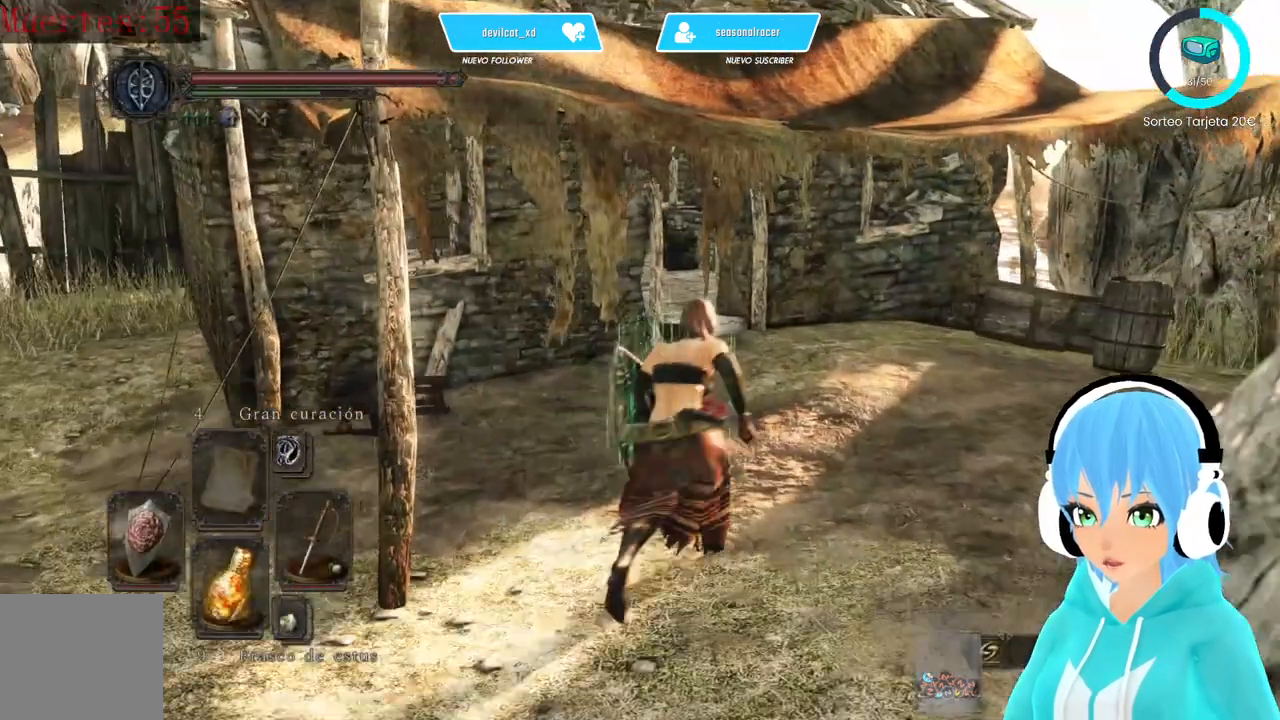
{"buttons": ["B"], "left_stick": "up-right", "right_stick": "center", "events": []}
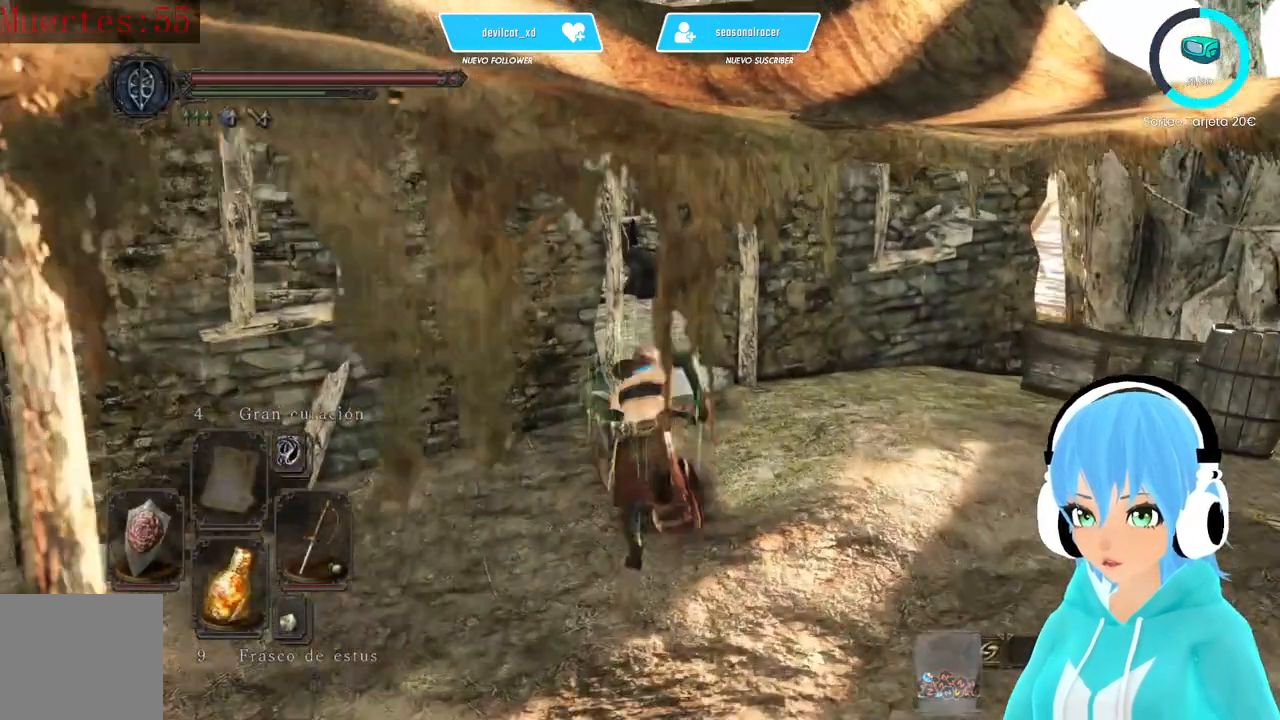
{"buttons": [], "left_stick": "up", "right_stick": "center", "events": [[333, "left_stick", "up"], [417, "B", "up"]]}
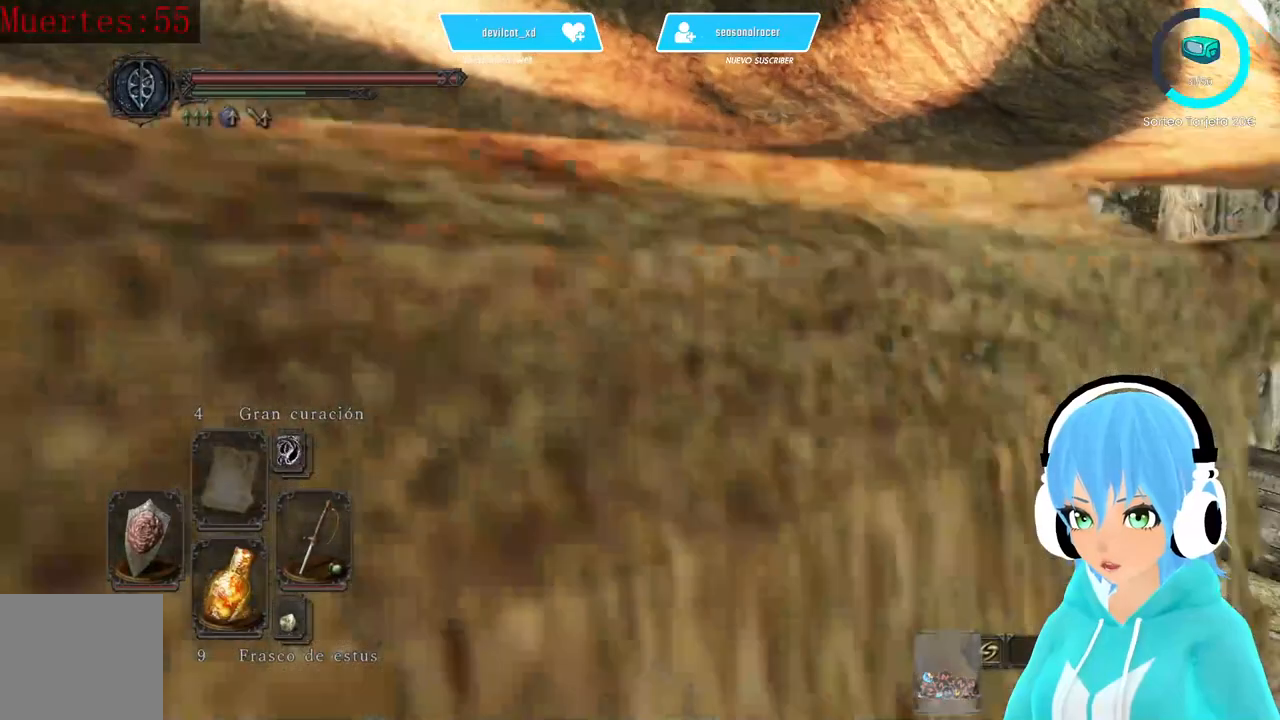
{"buttons": [], "left_stick": "up", "right_stick": "center", "events": [[83, "right_stick", "down-left"], [250, "right_stick", "center"]]}
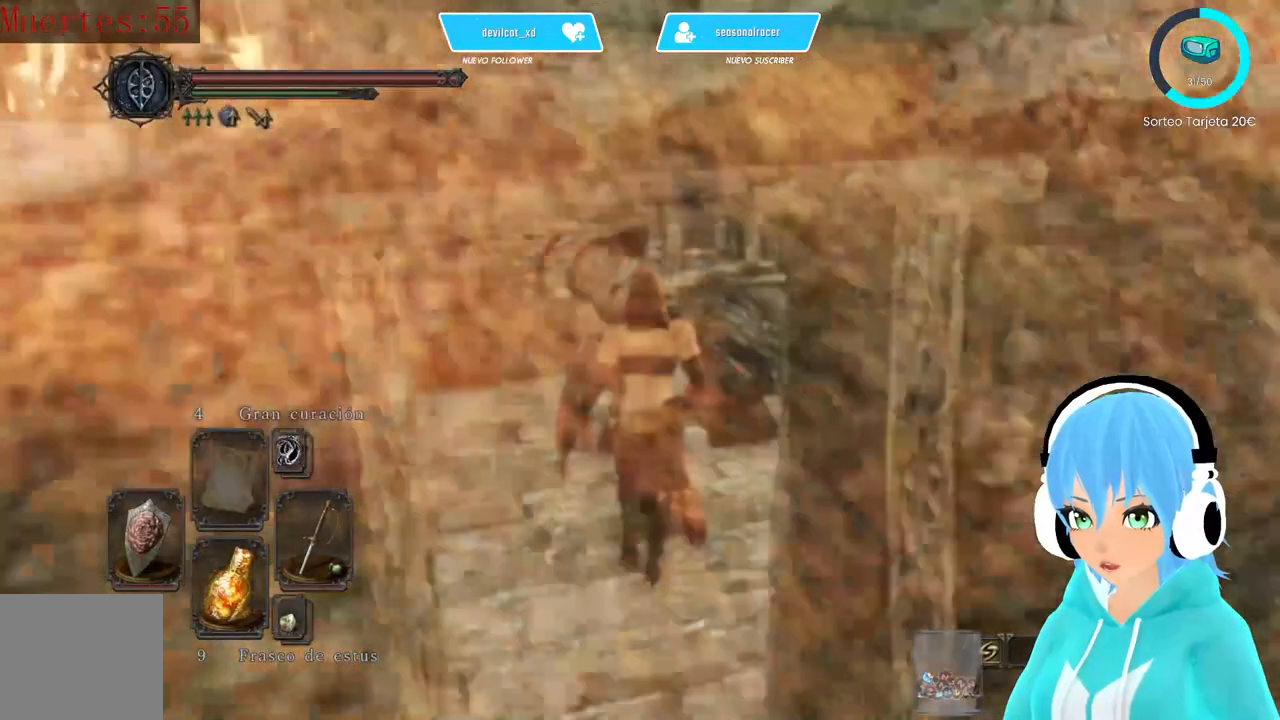
{"buttons": [], "left_stick": "center", "right_stick": "left", "events": [[333, "A", "down"], [417, "A", "up"], [500, "left_stick", "center"], [500, "right_stick", "left"]]}
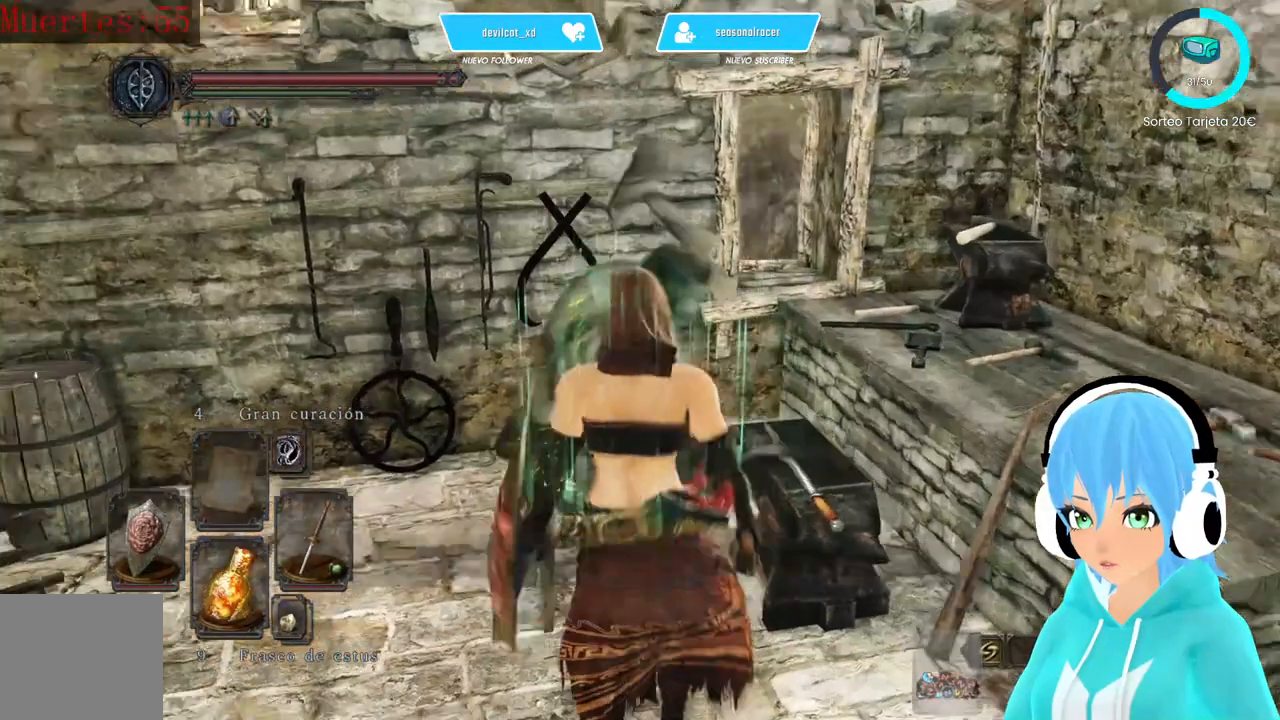
{"buttons": ["A"], "left_stick": "center", "right_stick": "center", "events": [[333, "right_stick", "center"], [500, "A", "down"]]}
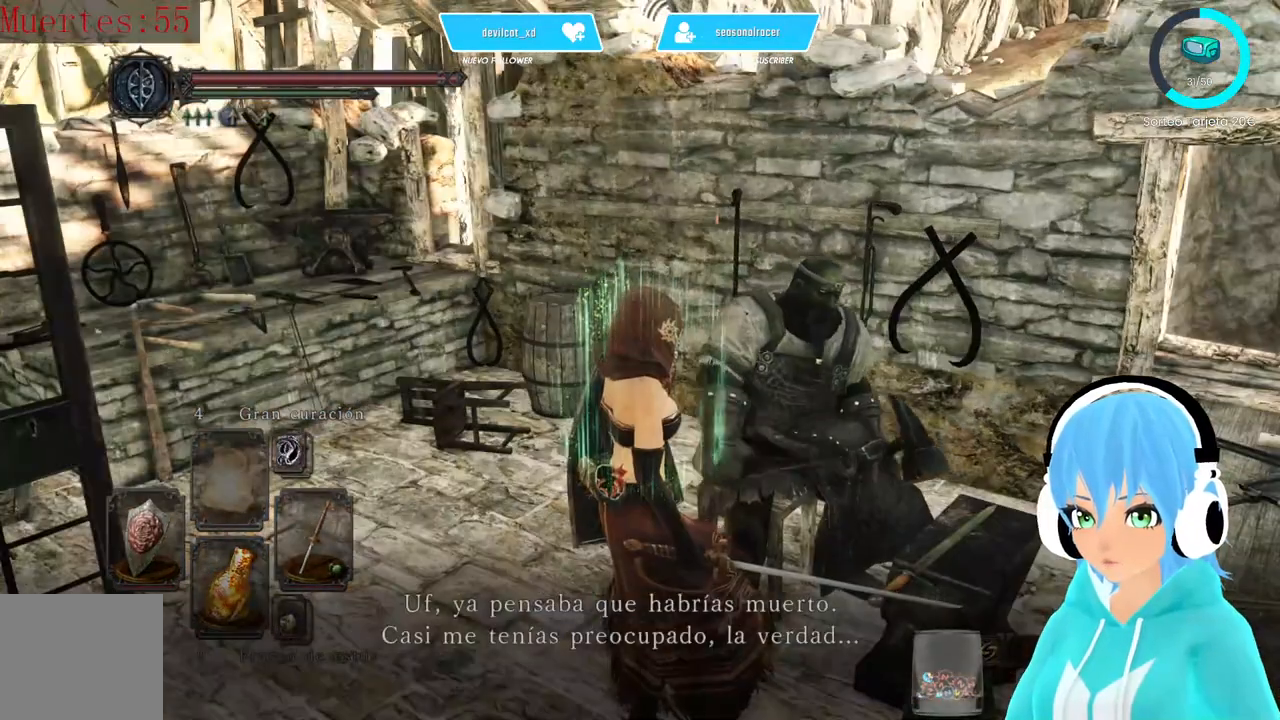
{"buttons": [], "left_stick": "center", "right_stick": "center", "events": [[83, "A", "up"], [167, "A", "down"], [250, "A", "up"]]}
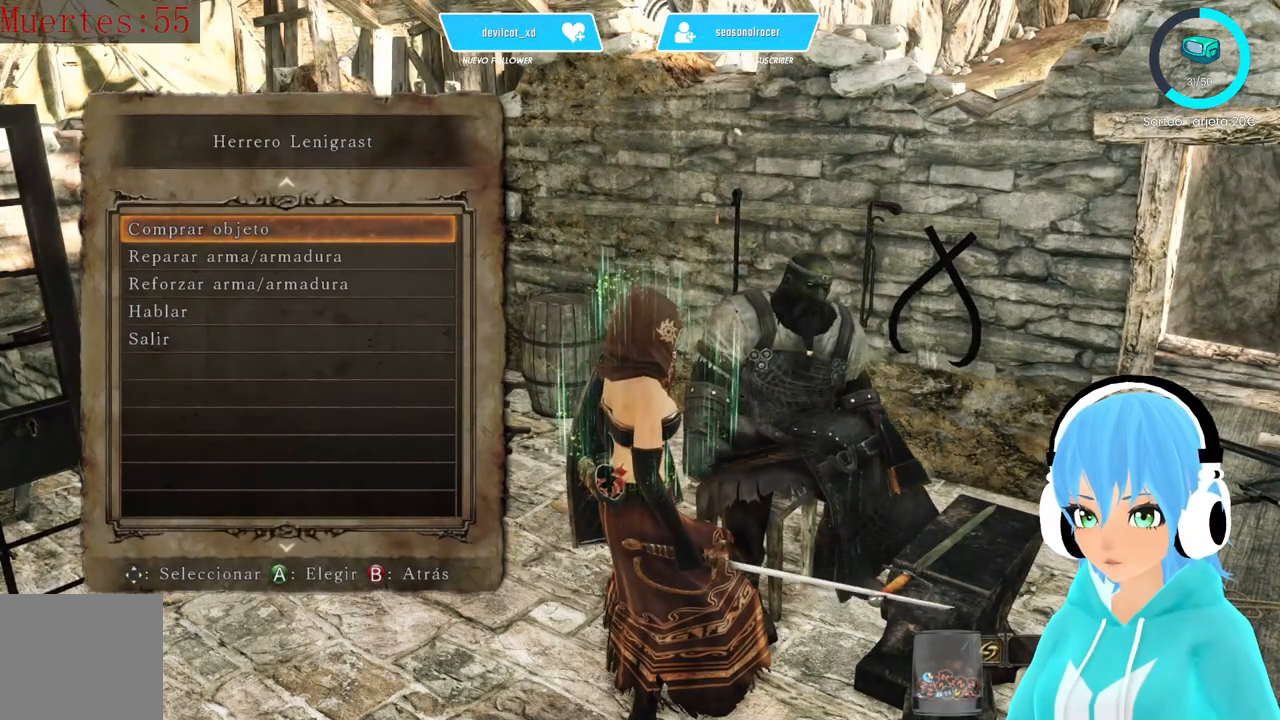
{"buttons": ["DPAD_DOWN"], "left_stick": "center", "right_stick": "center", "events": [[500, "DPAD_DOWN", "down"]]}
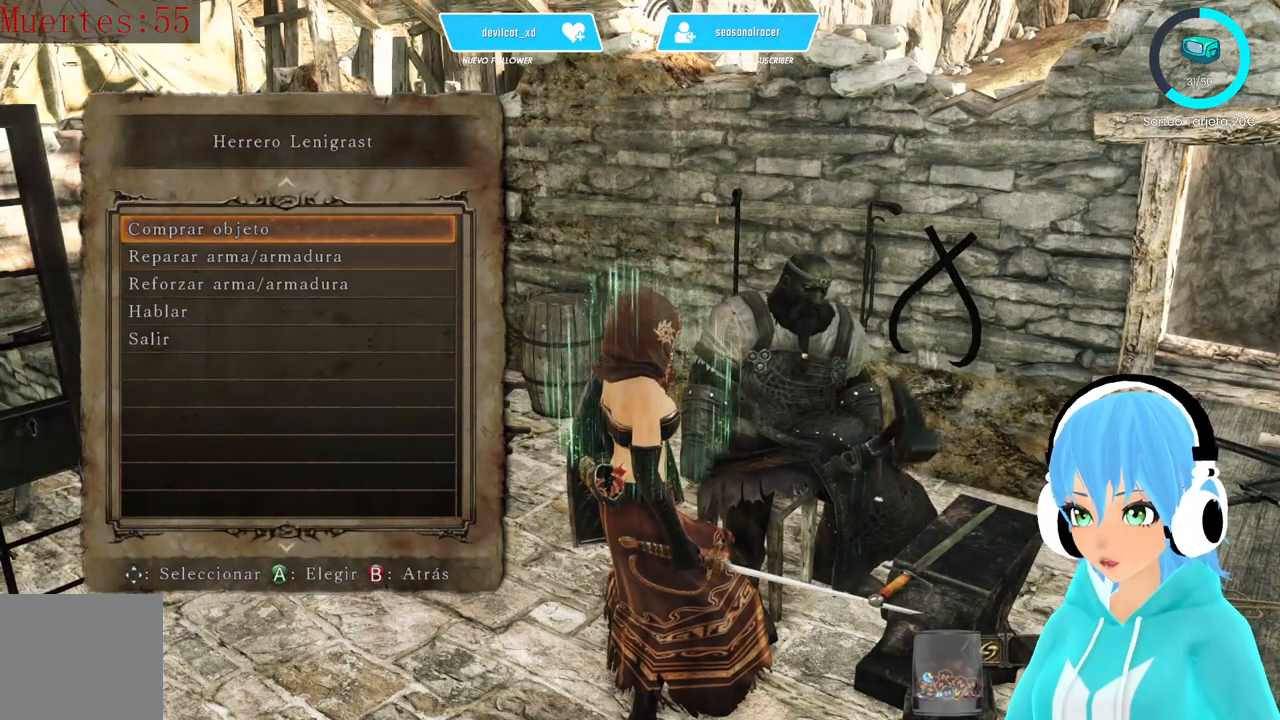
{"buttons": [], "left_stick": "center", "right_stick": "center", "events": [[83, "DPAD_DOWN", "up"]]}
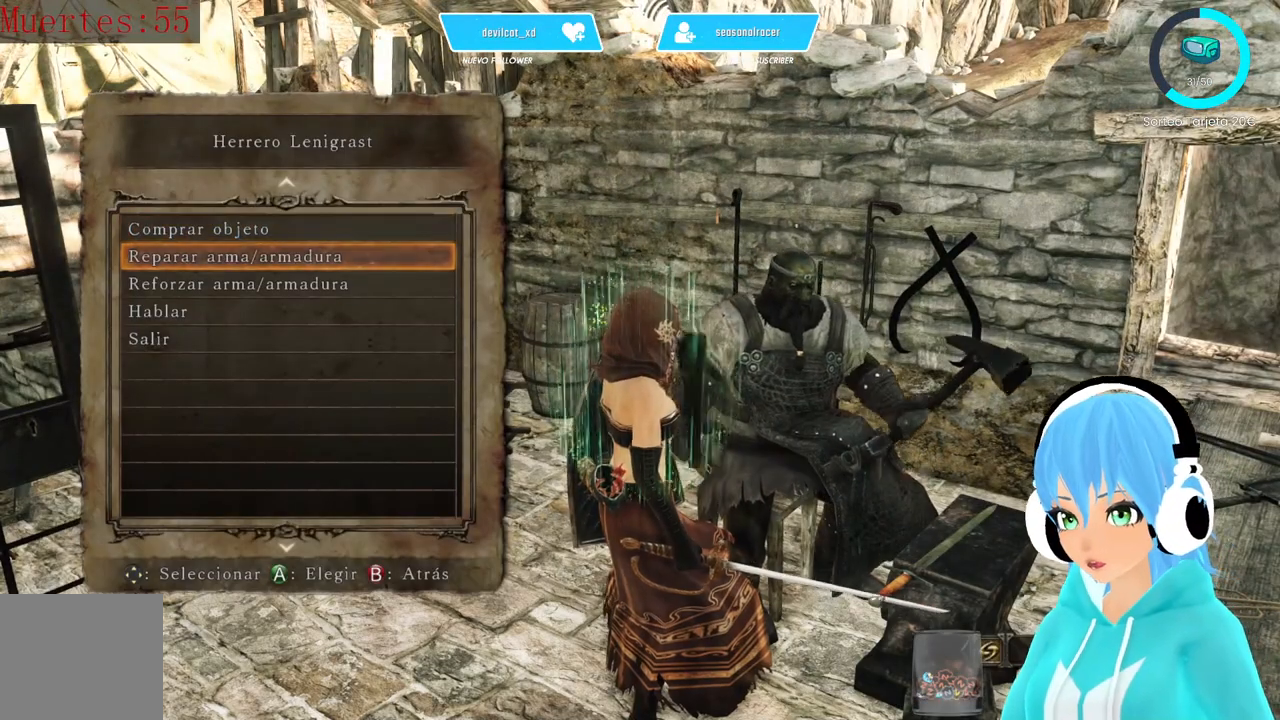
{"buttons": [], "left_stick": "center", "right_stick": "center", "events": [[83, "DPAD_DOWN", "down"], [250, "DPAD_DOWN", "up"]]}
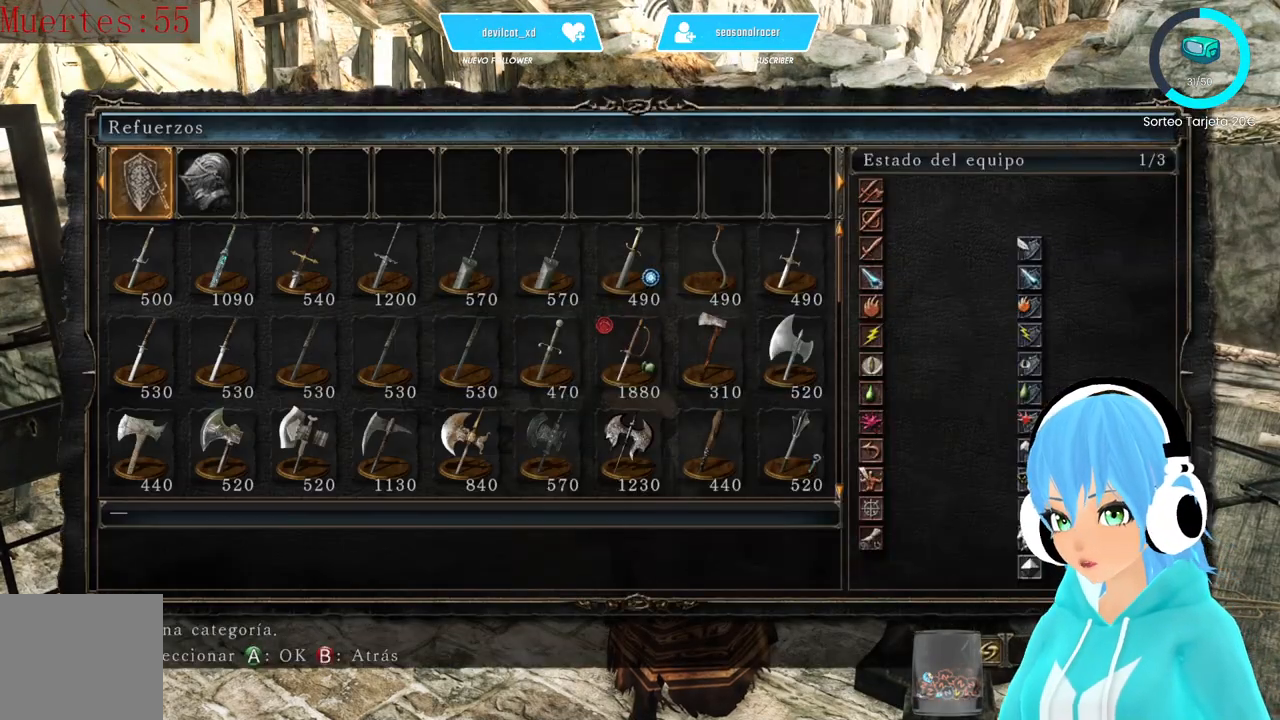
{"buttons": ["DPAD_DOWN"], "left_stick": "center", "right_stick": "center", "events": [[417, "DPAD_DOWN", "down"]]}
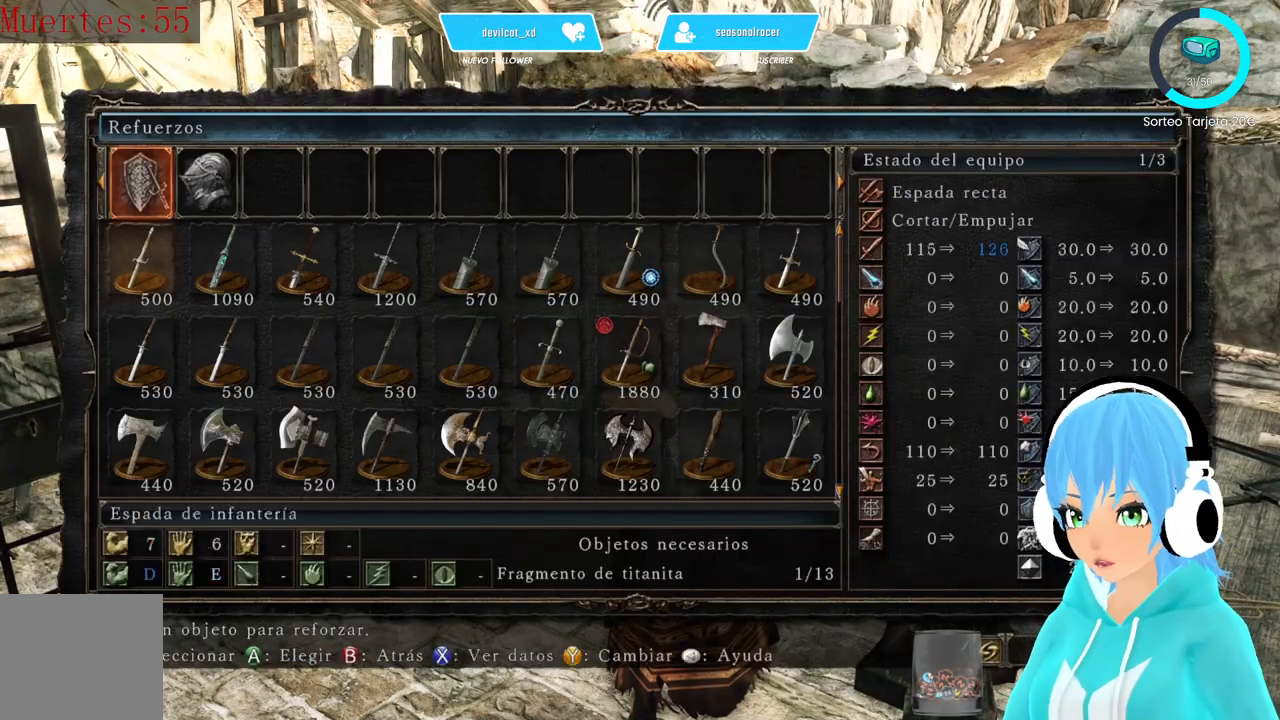
{"buttons": ["DPAD_RIGHT"], "left_stick": "center", "right_stick": "center", "events": [[83, "DPAD_DOWN", "up"], [167, "DPAD_DOWN", "down"], [250, "DPAD_DOWN", "up"], [500, "DPAD_RIGHT", "down"]]}
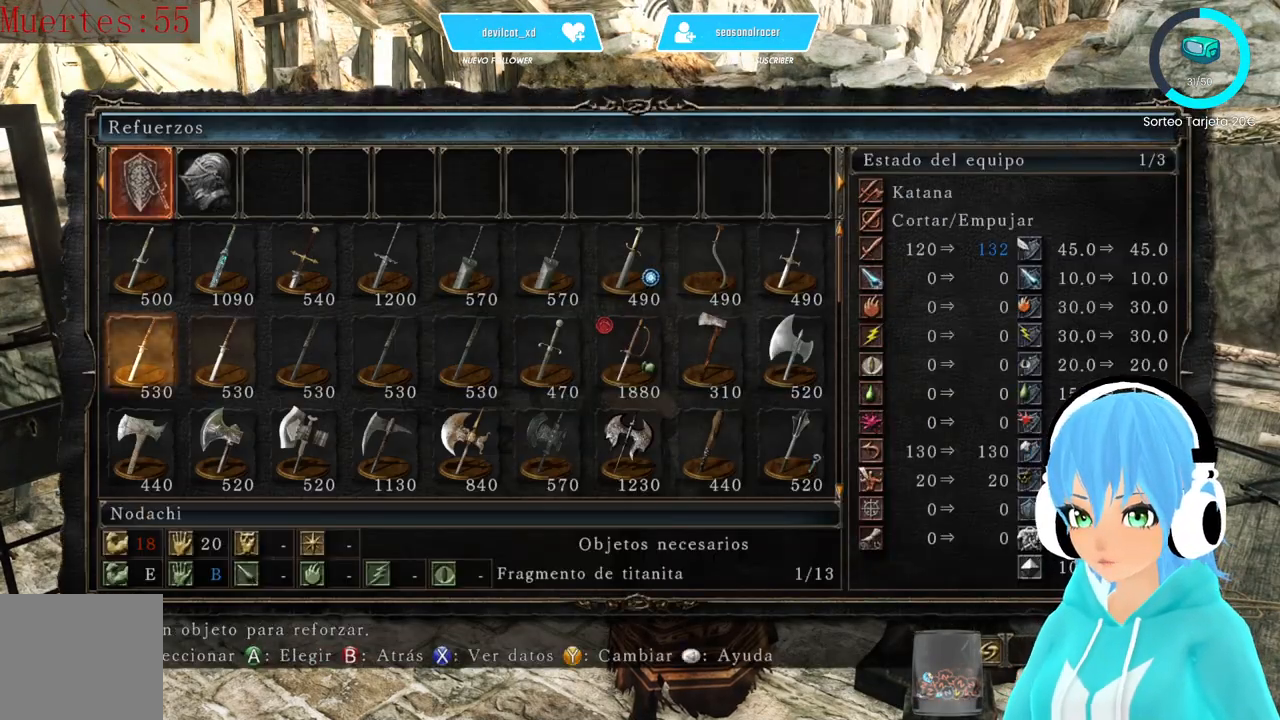
{"buttons": [], "left_stick": "center", "right_stick": "center", "events": [[83, "DPAD_RIGHT", "up"], [167, "DPAD_RIGHT", "down"], [250, "DPAD_RIGHT", "up"], [417, "DPAD_RIGHT", "down"], [500, "DPAD_RIGHT", "up"]]}
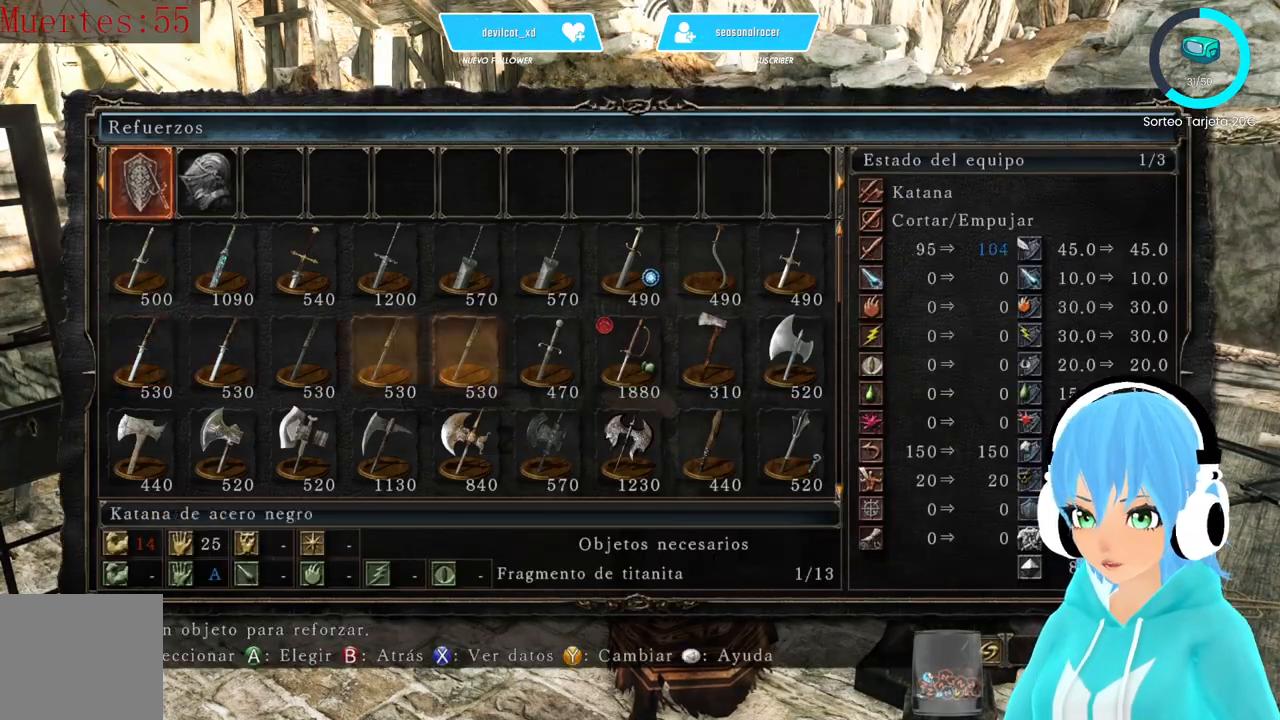
{"buttons": [], "left_stick": "center", "right_stick": "center", "events": [[83, "DPAD_RIGHT", "down"], [167, "DPAD_RIGHT", "up"], [250, "DPAD_RIGHT", "down"], [333, "DPAD_RIGHT", "up"]]}
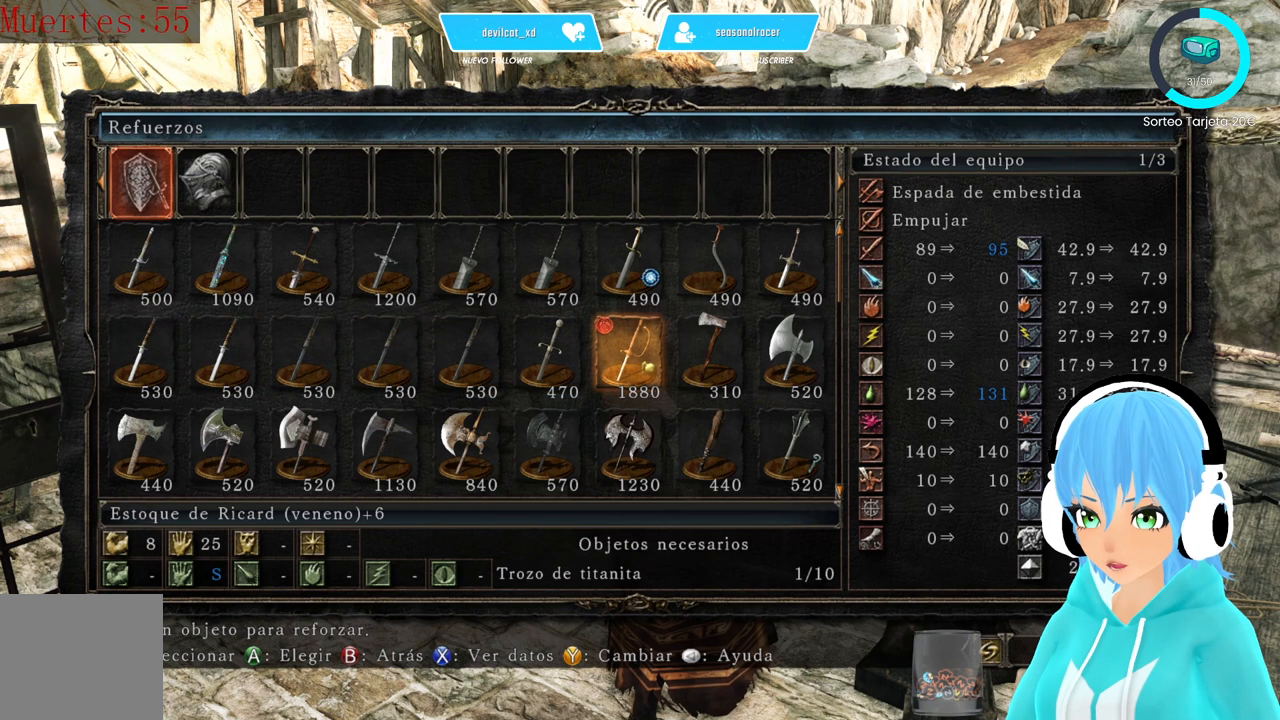
{"buttons": [], "left_stick": "center", "right_stick": "center", "events": []}
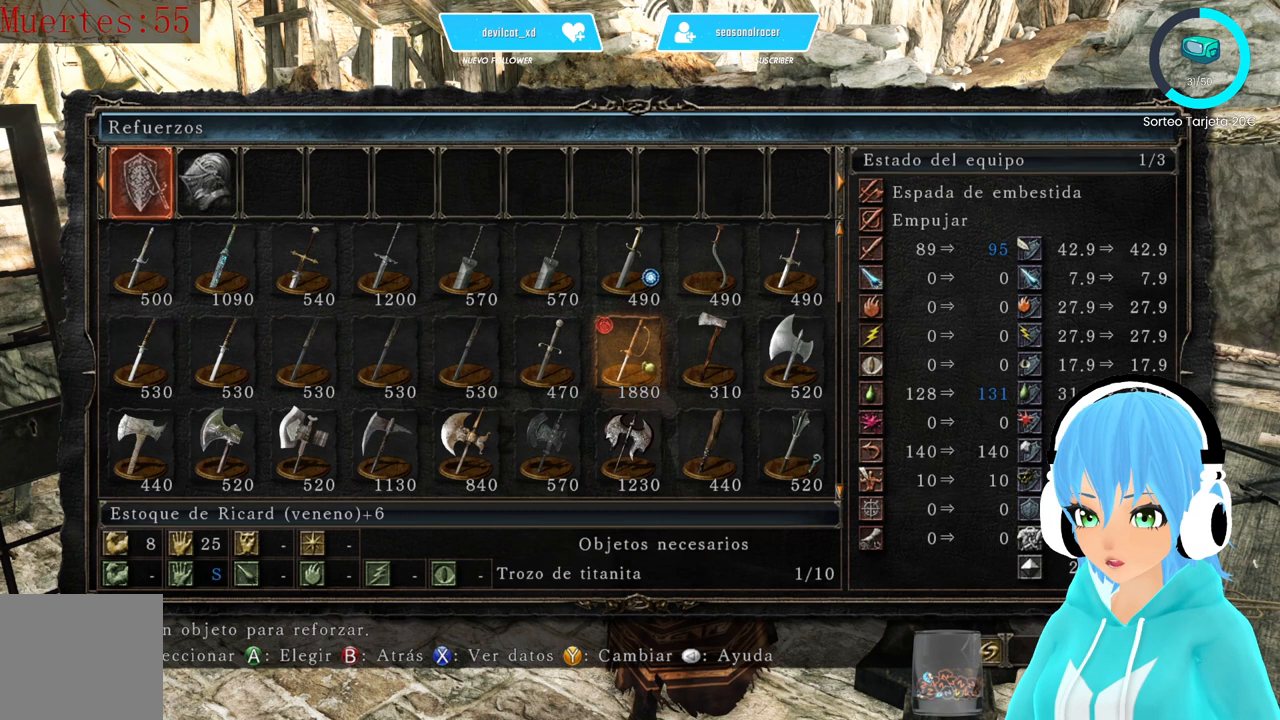
{"buttons": [], "left_stick": "center", "right_stick": "center", "events": []}
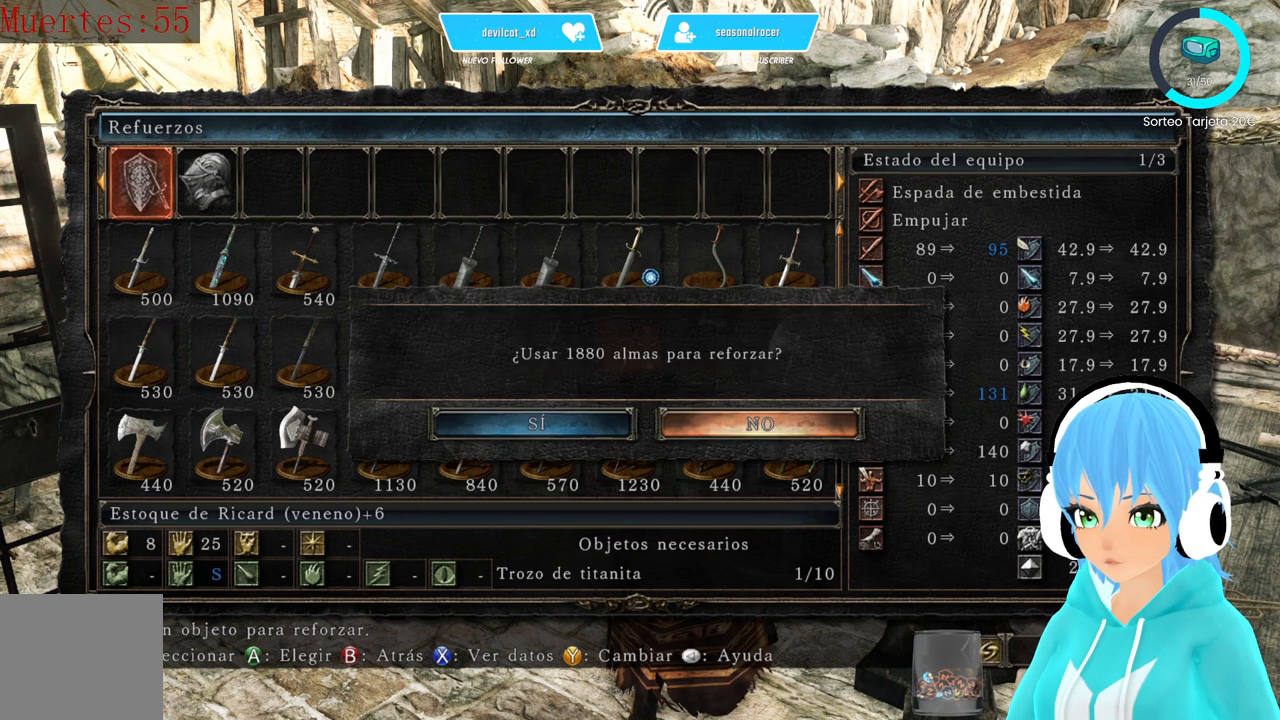
{"buttons": [], "left_stick": "center", "right_stick": "center", "events": [[250, "DPAD_LEFT", "down"], [333, "DPAD_LEFT", "up"]]}
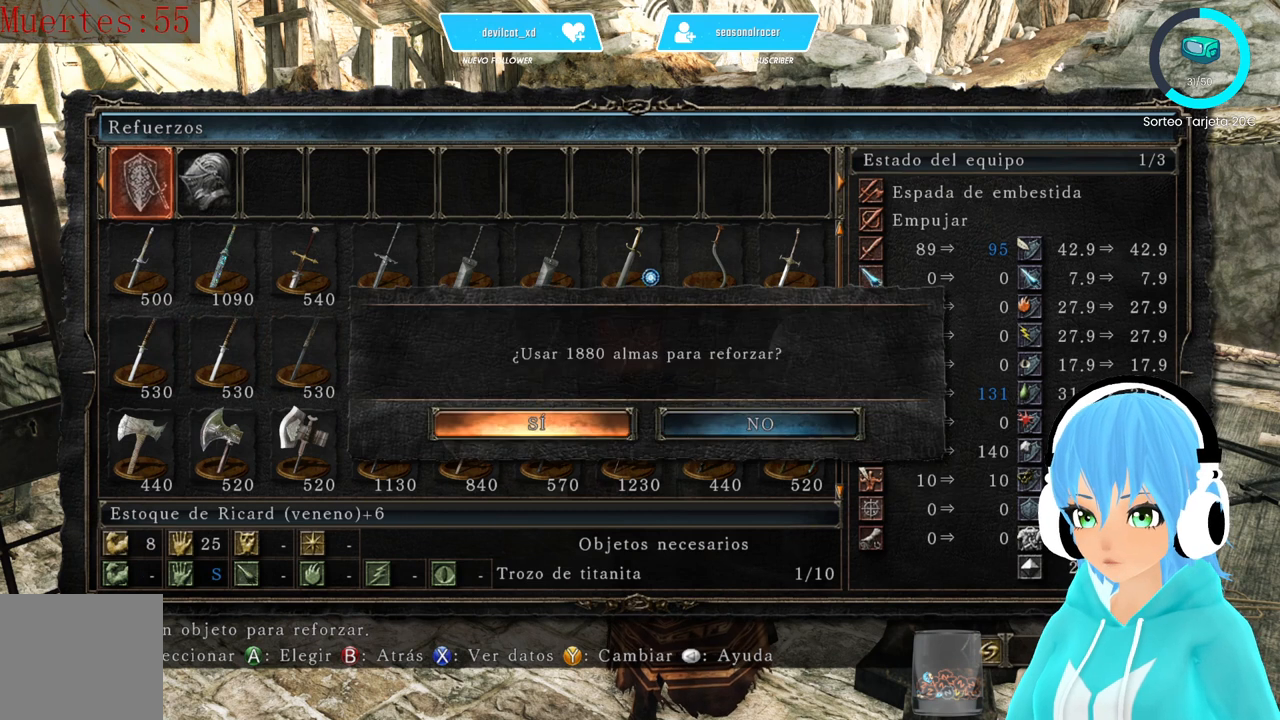
{"buttons": [], "left_stick": "center", "right_stick": "center", "events": []}
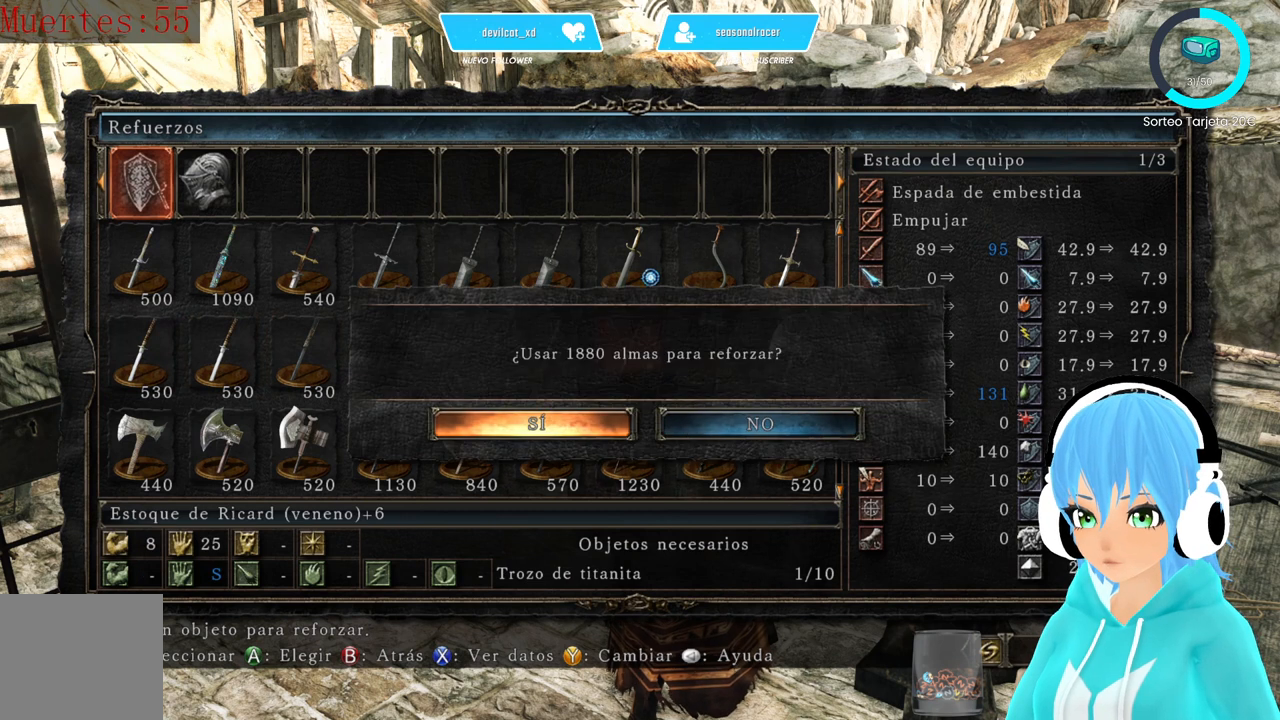
{"buttons": [], "left_stick": "center", "right_stick": "center", "events": []}
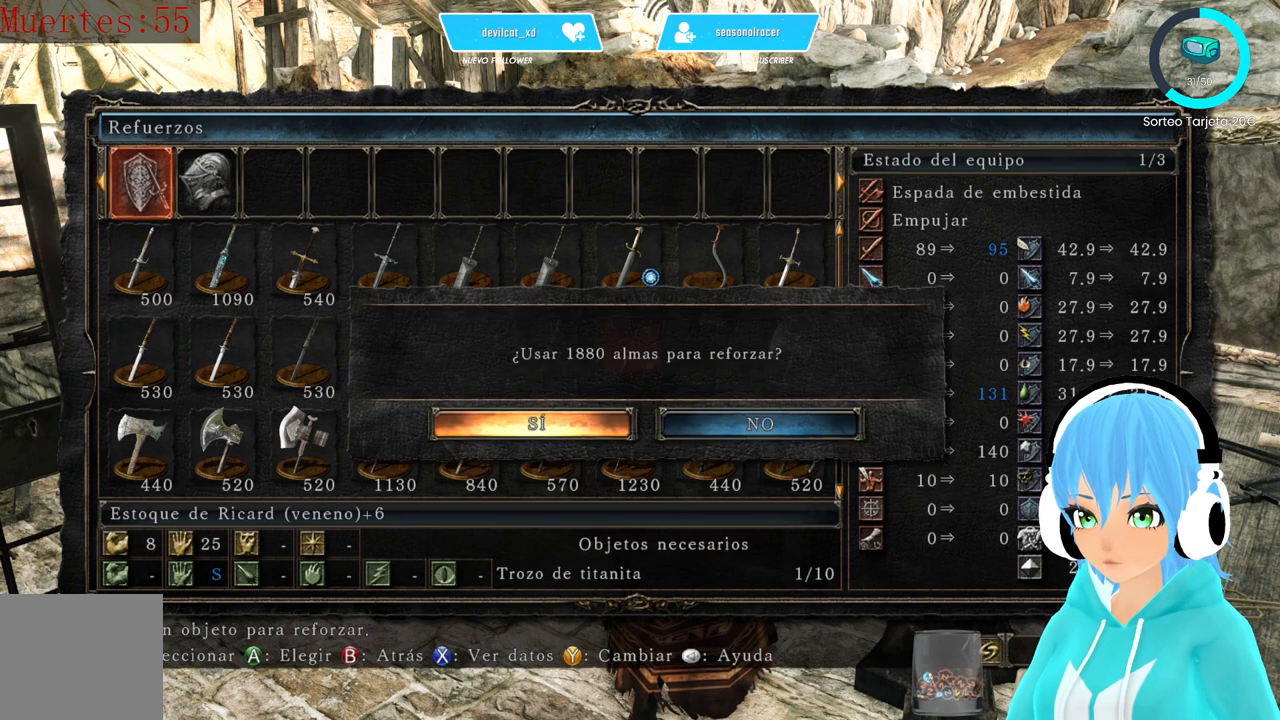
{"buttons": [], "left_stick": "center", "right_stick": "center", "events": []}
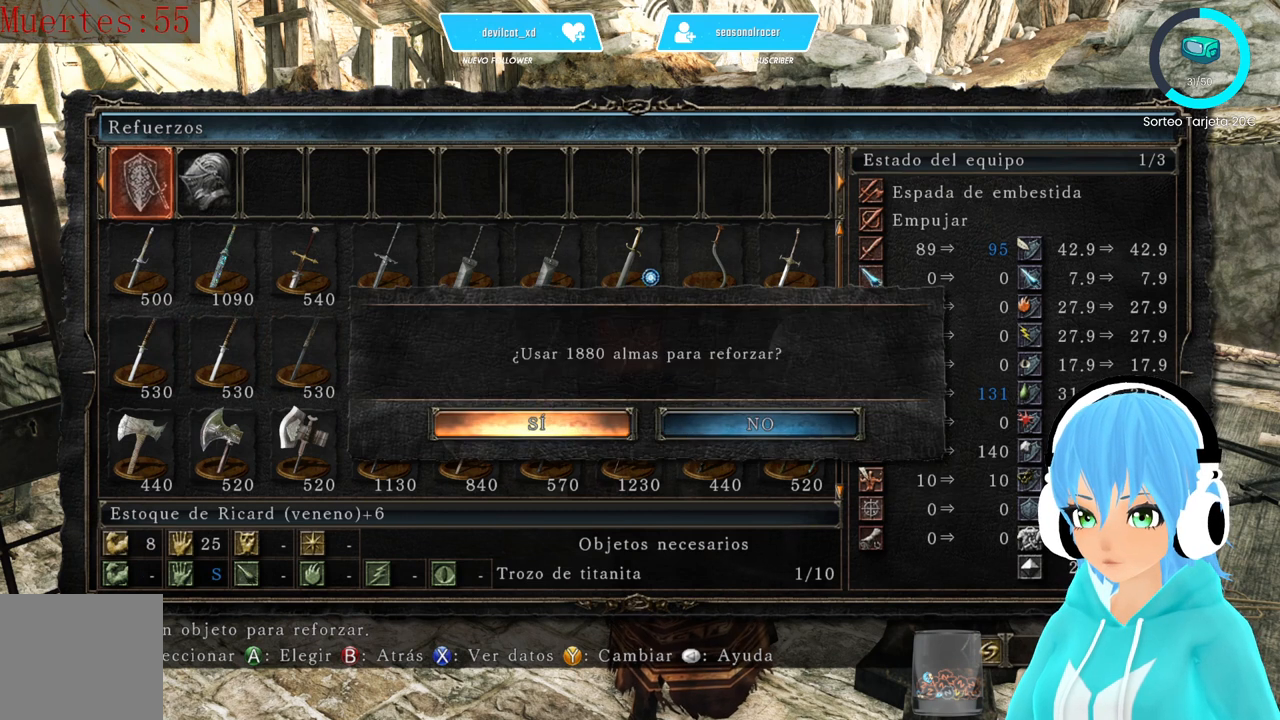
{"buttons": [], "left_stick": "center", "right_stick": "center", "events": []}
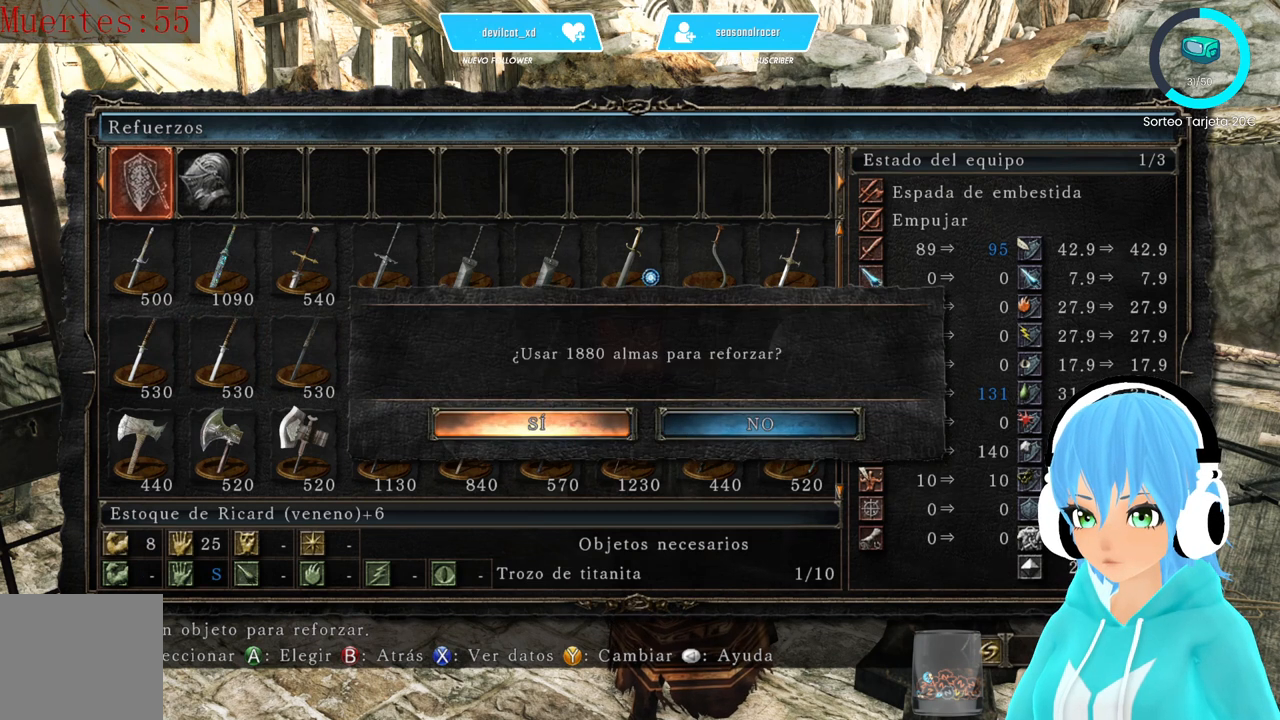
{"buttons": [], "left_stick": "center", "right_stick": "center", "events": [[83, "A", "down"], [167, "A", "up"]]}
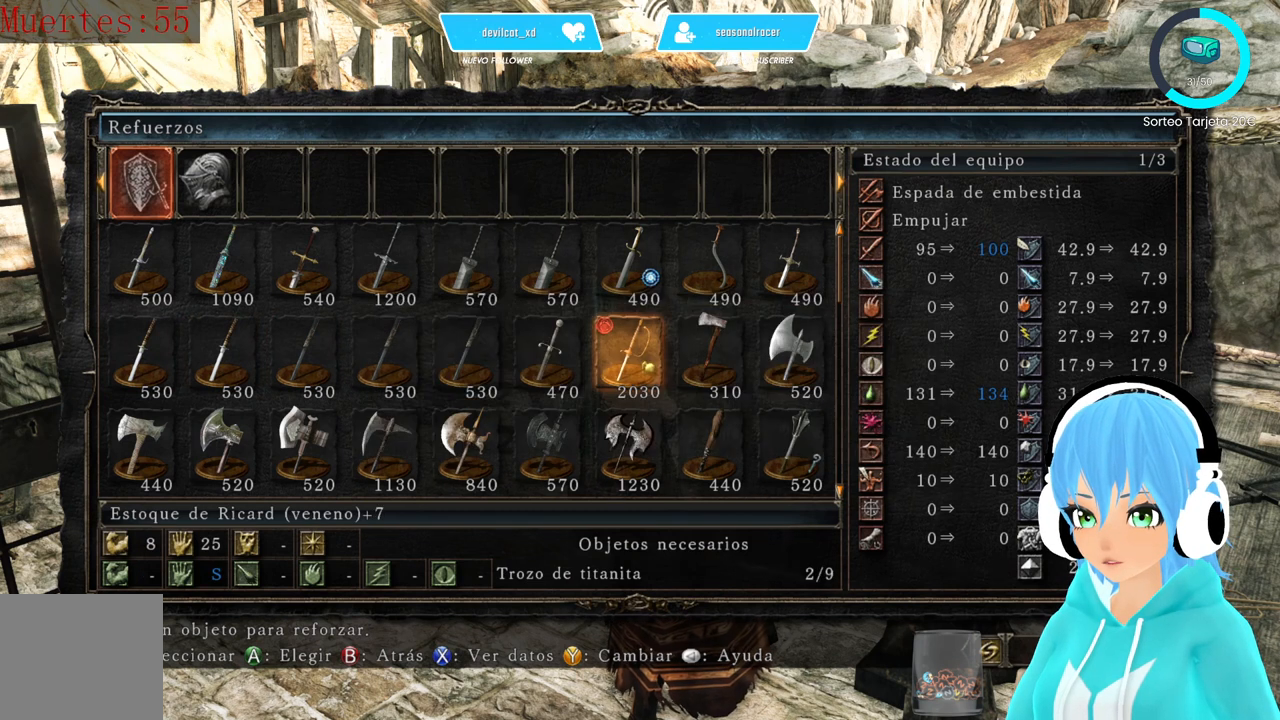
{"buttons": [], "left_stick": "center", "right_stick": "center", "events": []}